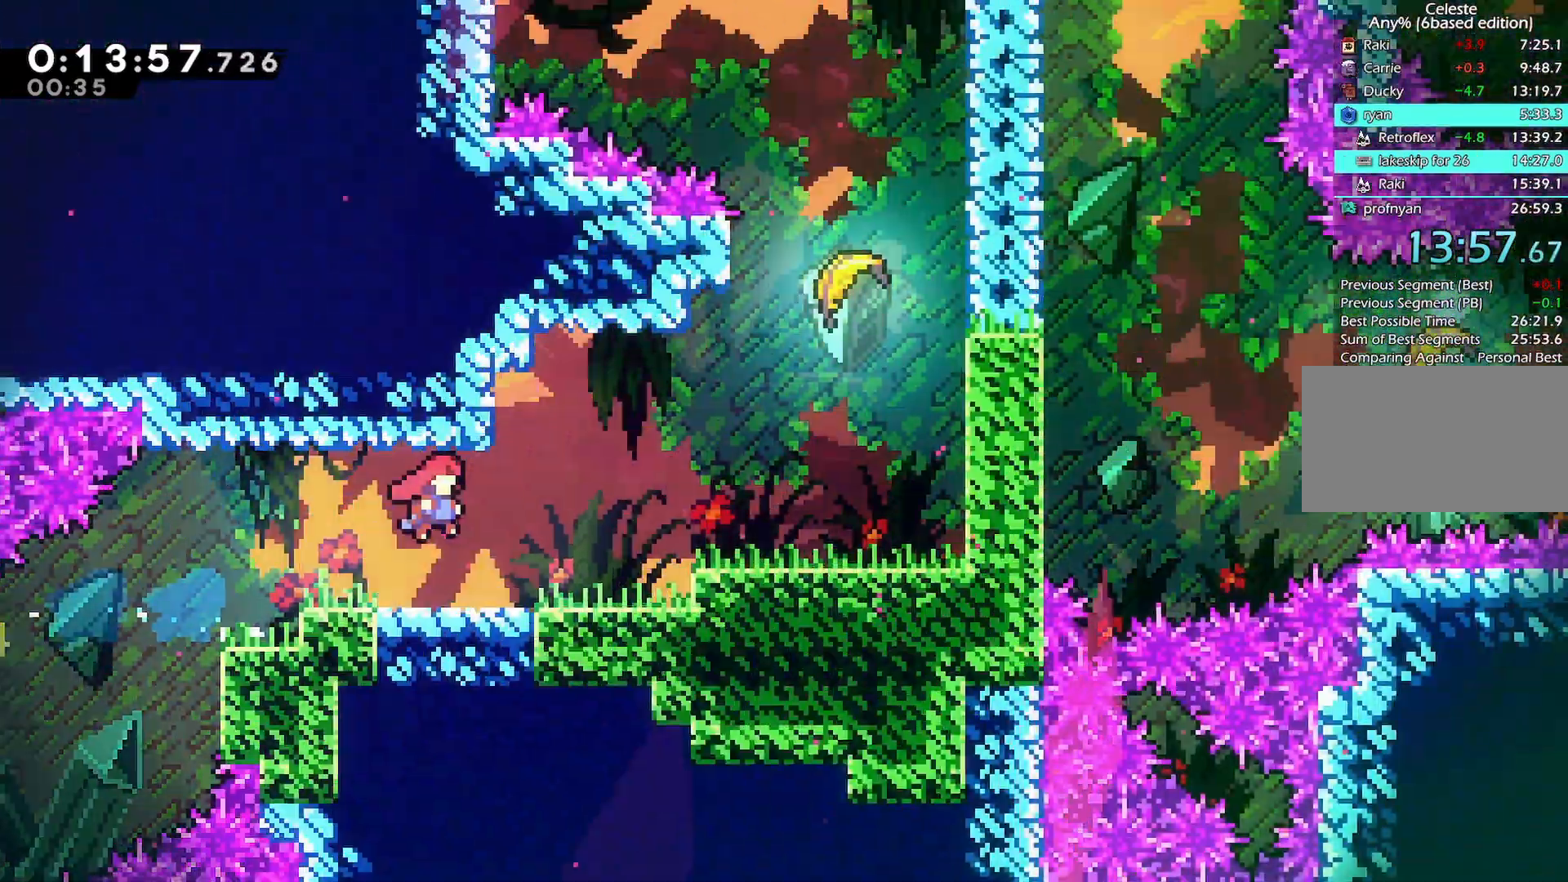
Gameplay with keyboard; each line is a JSON object with the keys held at the frame after it. "events" lists presses ("down") and releases ("up") of "back", "dash", "demo", "down", "grab", "jump", "jump2", "jump3", "left", "menu", "right" and "up" between this image and that frame as [ms after this image, input, new state], when the widget could be followed in between. No other keys are recorded. Mouse input is not recorded. Key names are as the overlay labels them; some are game actions (e.g. jump) rather than physical keys.
{"keys": ["jump", "jump2", "right"], "events": []}
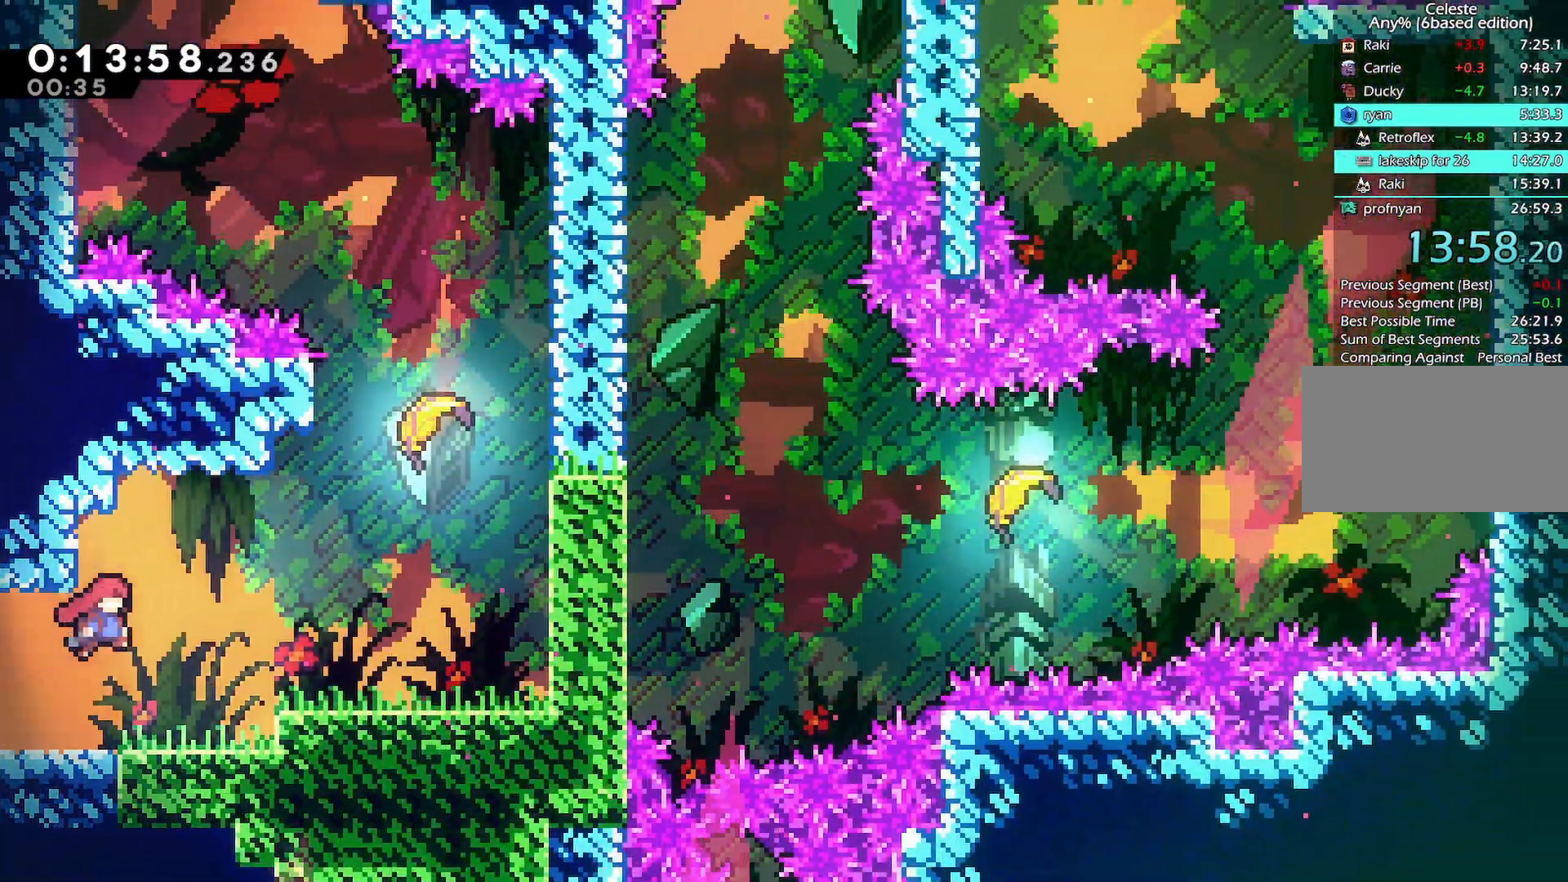
{"keys": ["up"], "events": [[100, "up", "down"], [150, "dash", "down"], [200, "jump2", "up"], [333, "jump", "up"], [383, "dash", "up"], [433, "right", "up"]]}
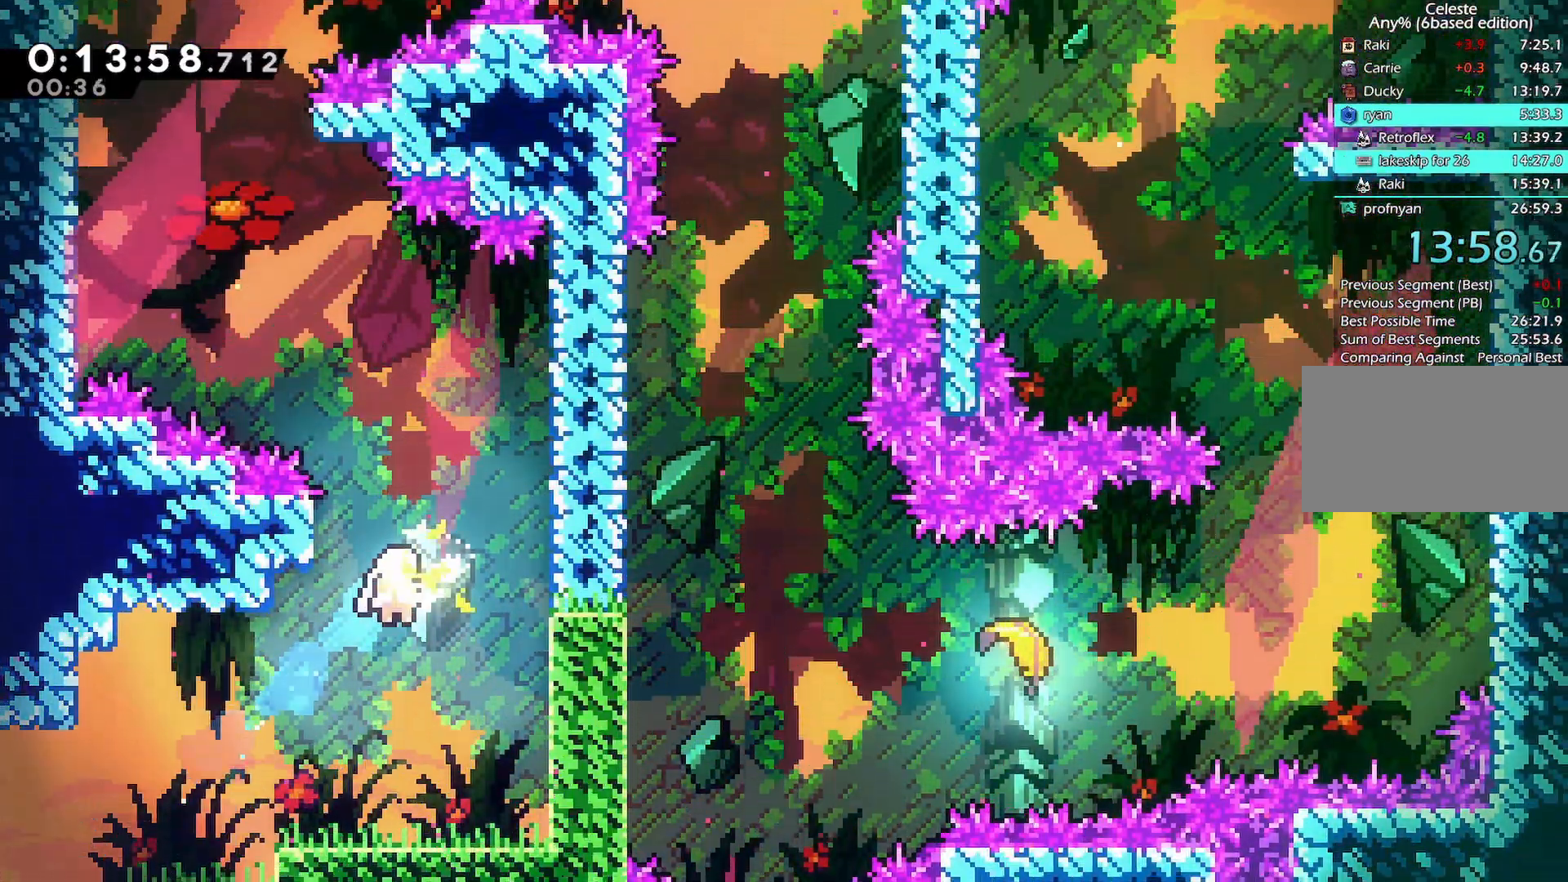
{"keys": ["left", "up"], "events": [[500, "left", "down"]]}
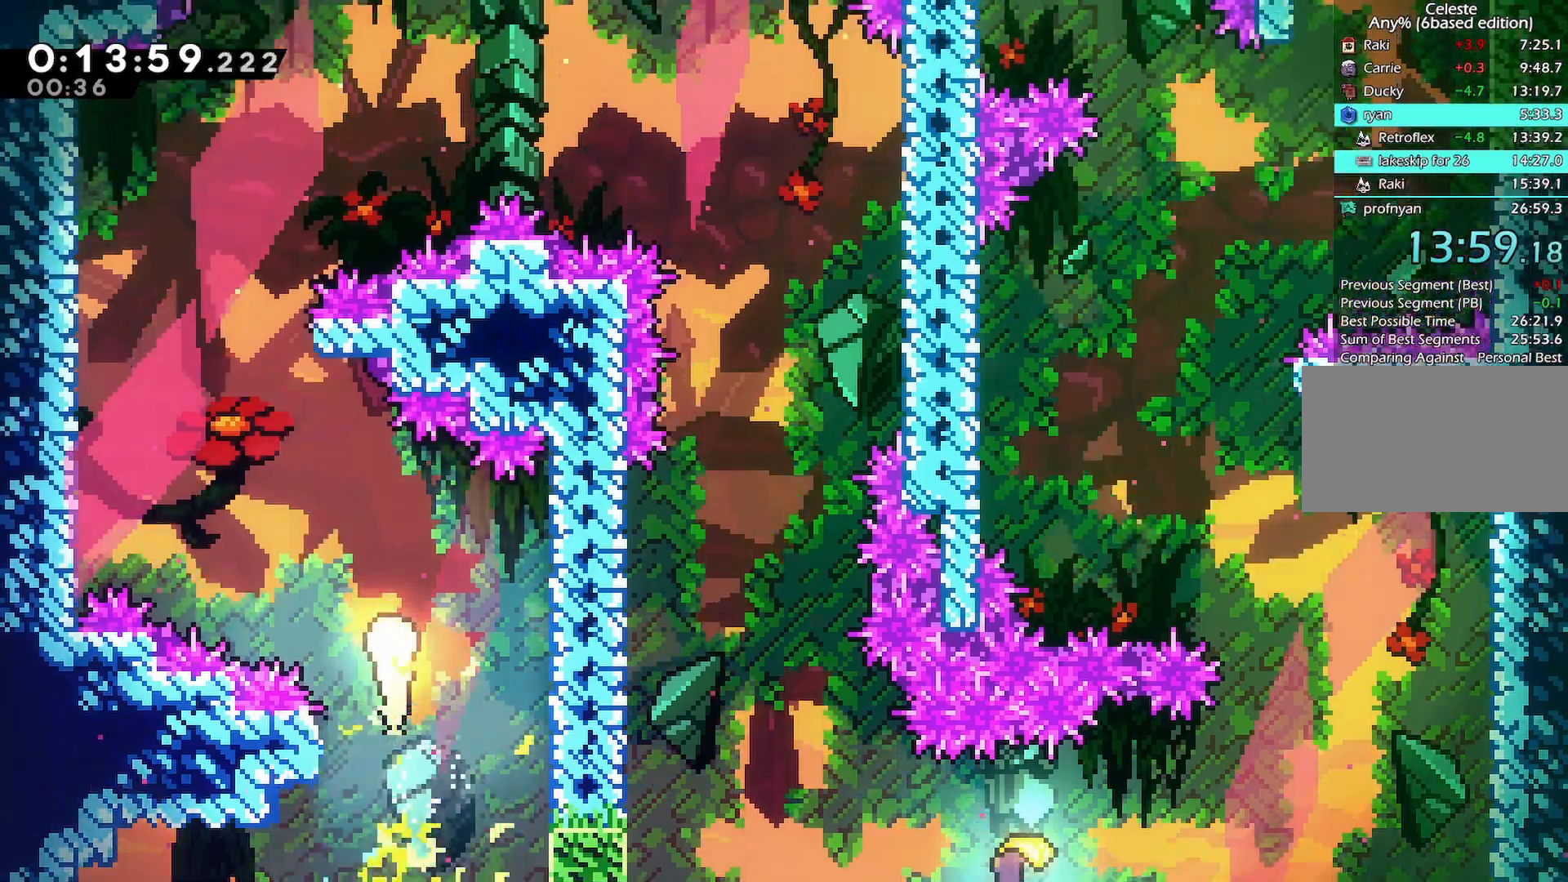
{"keys": ["up"]}
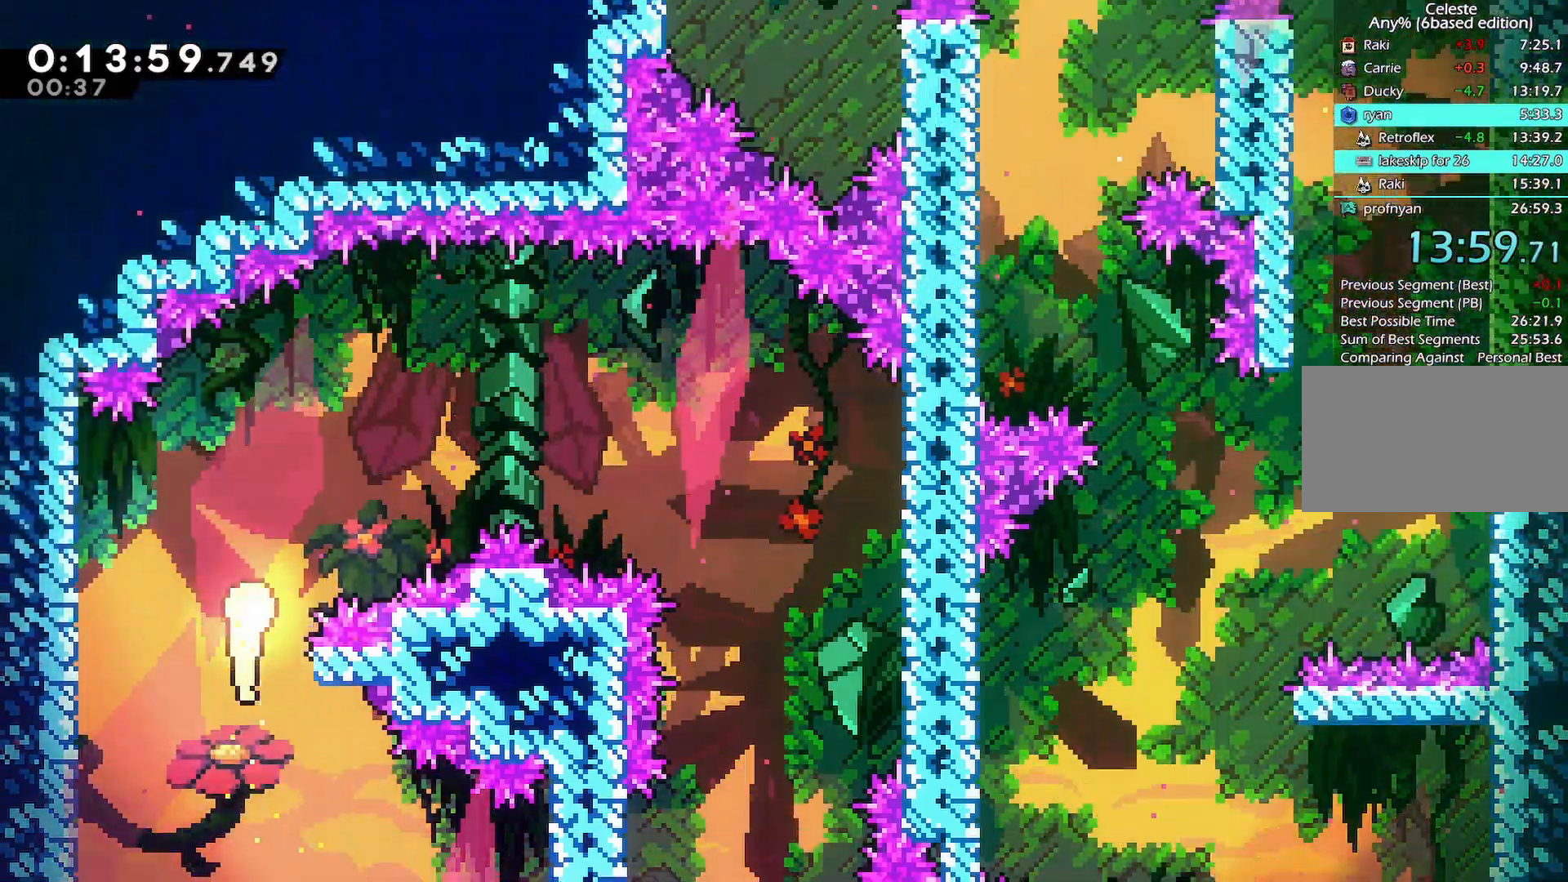
{"keys": ["down", "right"], "events": [[17, "right", "down"], [150, "up", "up"], [433, "down", "down"]]}
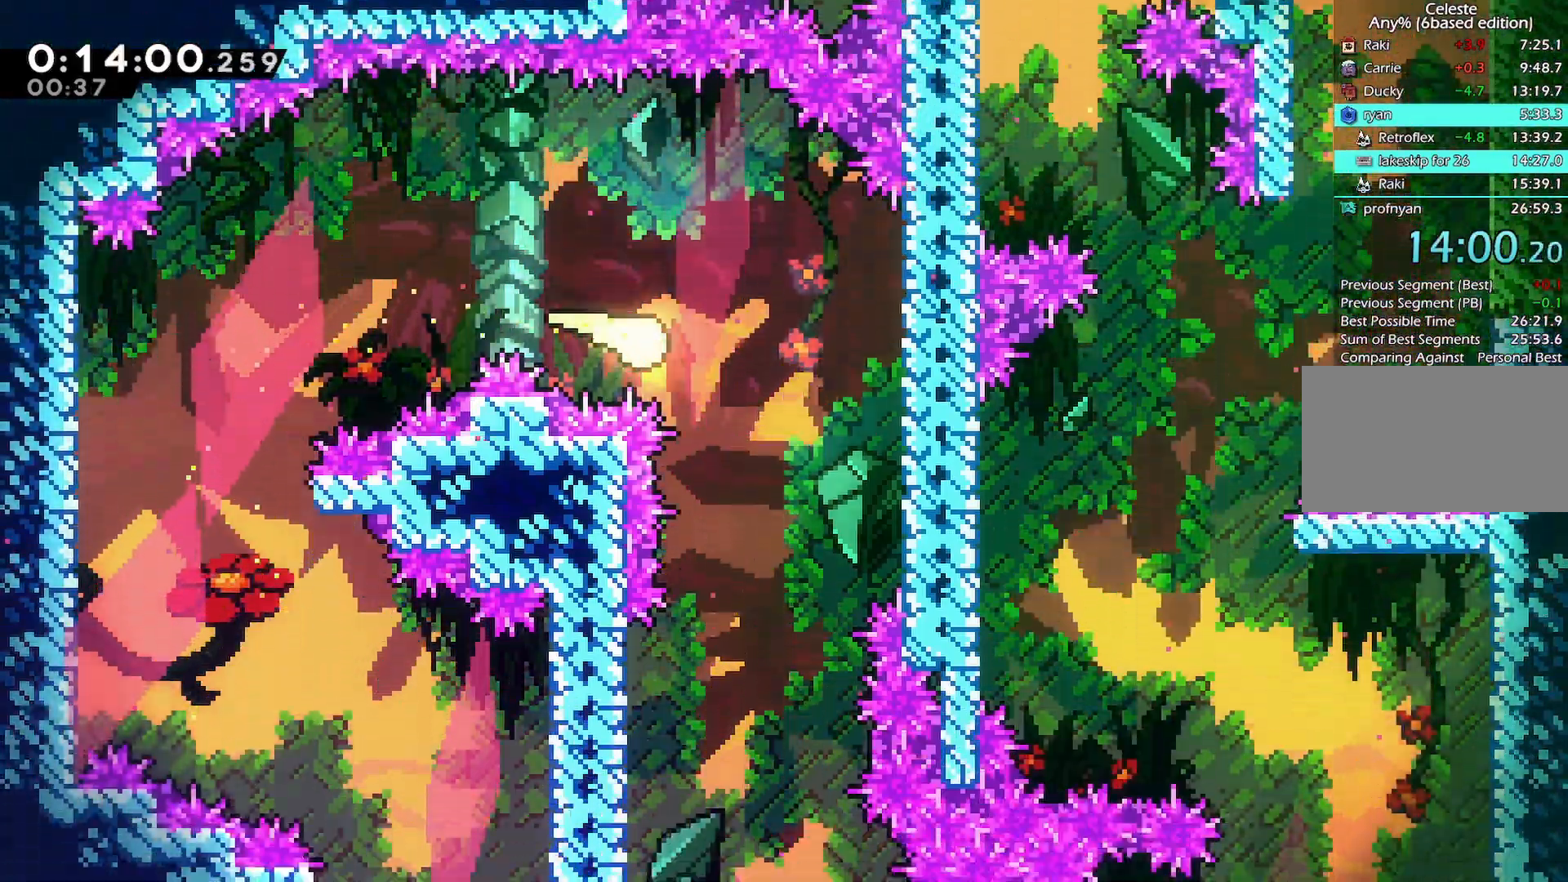
{"keys": ["down", "right"], "events": [[167, "right", "up"], [500, "right", "down"]]}
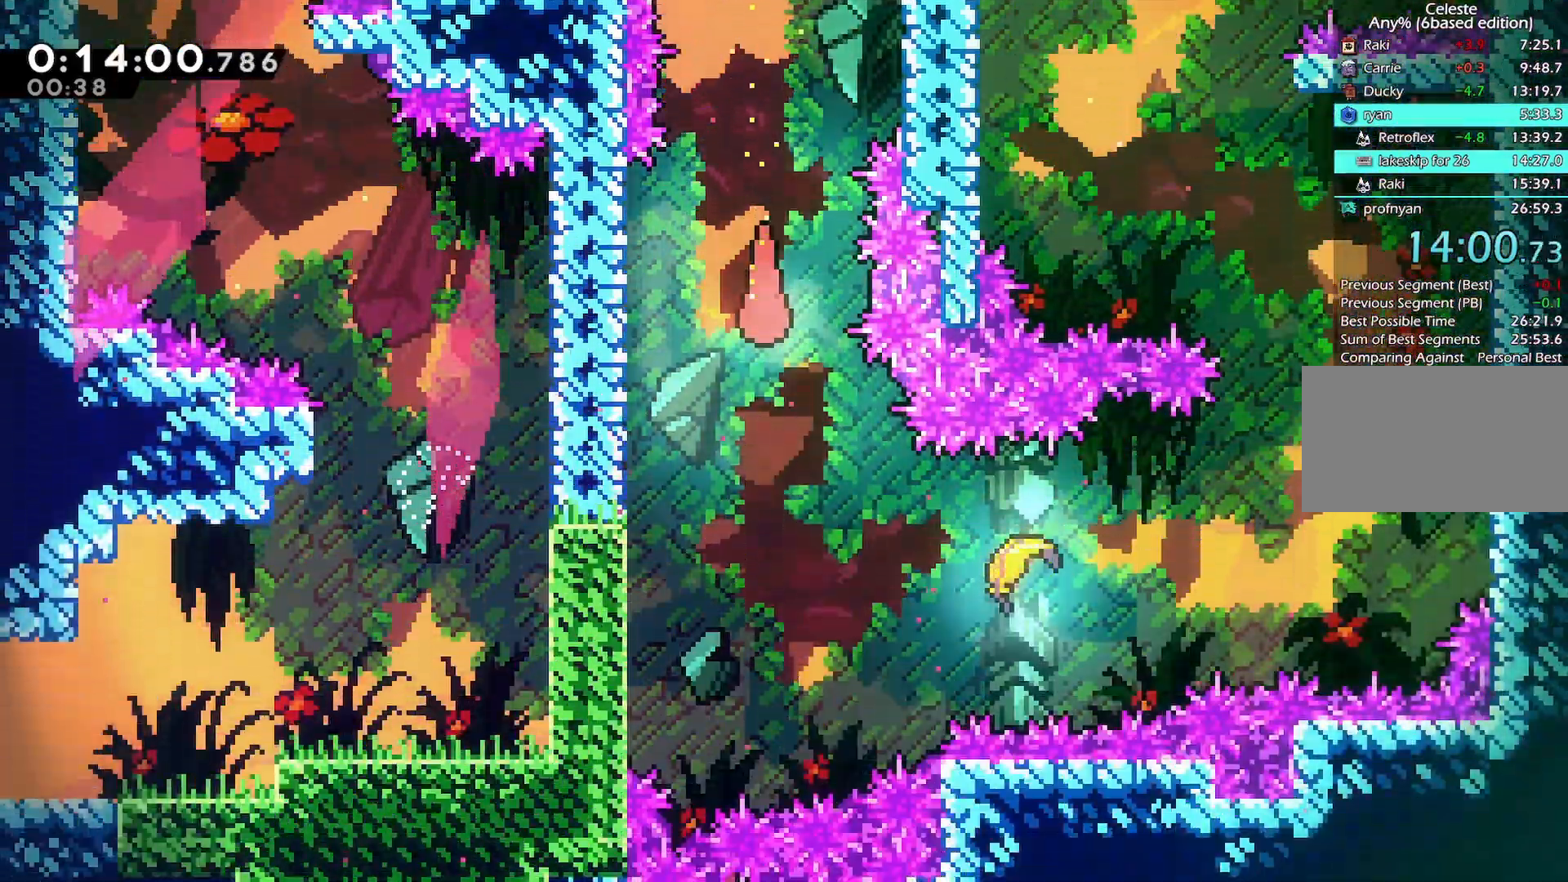
{"keys": ["right"]}
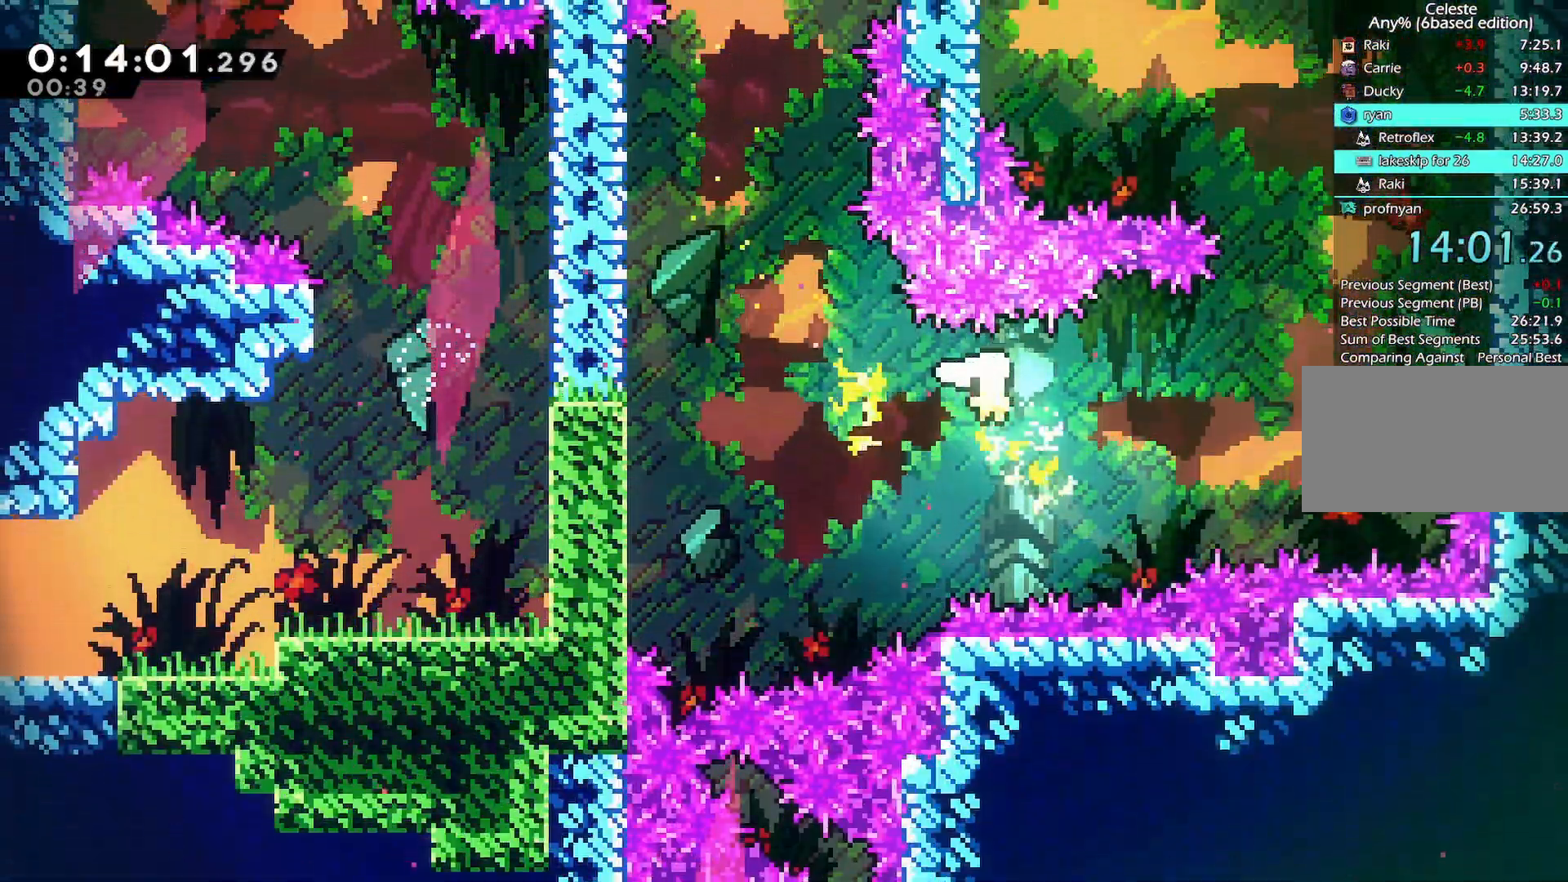
{"keys": ["right", "up"], "events": [[483, "up", "down"]]}
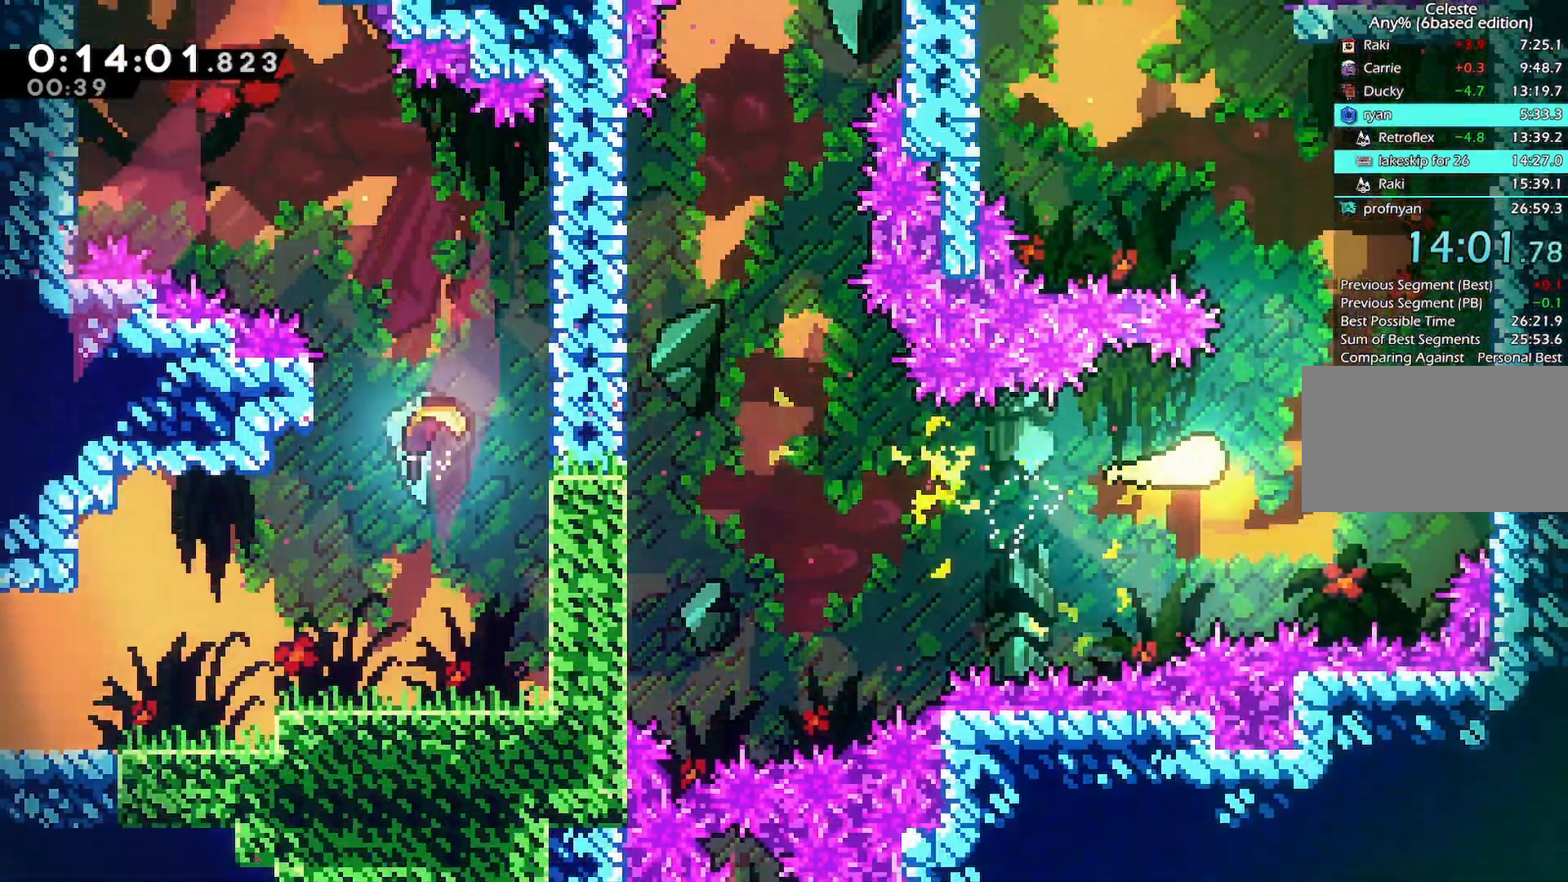
{"keys": ["up"], "events": [[117, "right", "up"], [250, "left", "down"], [500, "left", "up"]]}
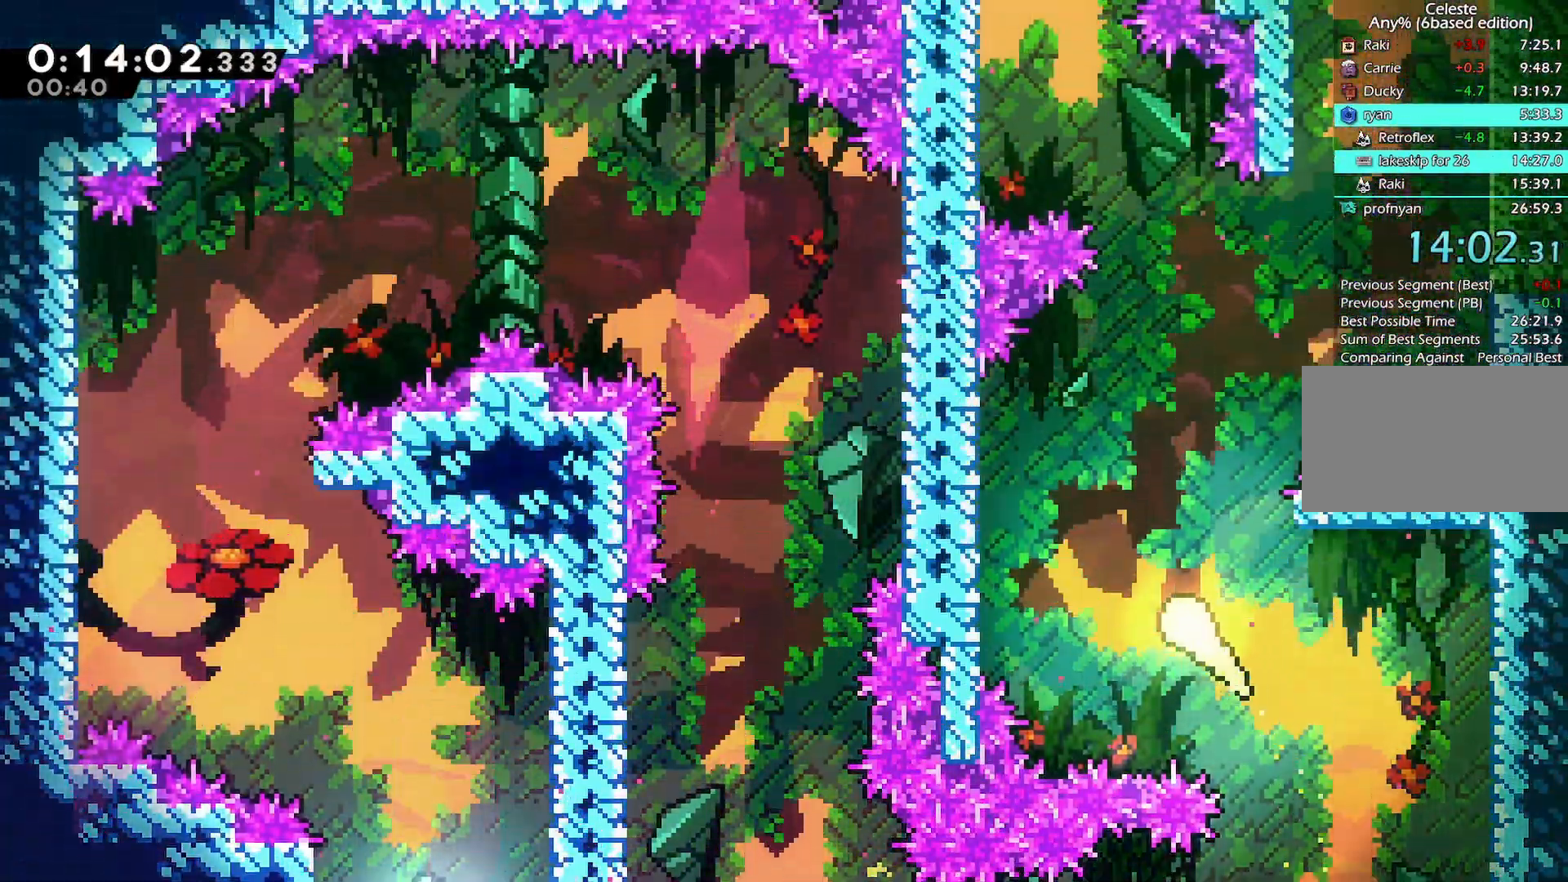
{"keys": ["left", "up"], "events": [[417, "left", "down"]]}